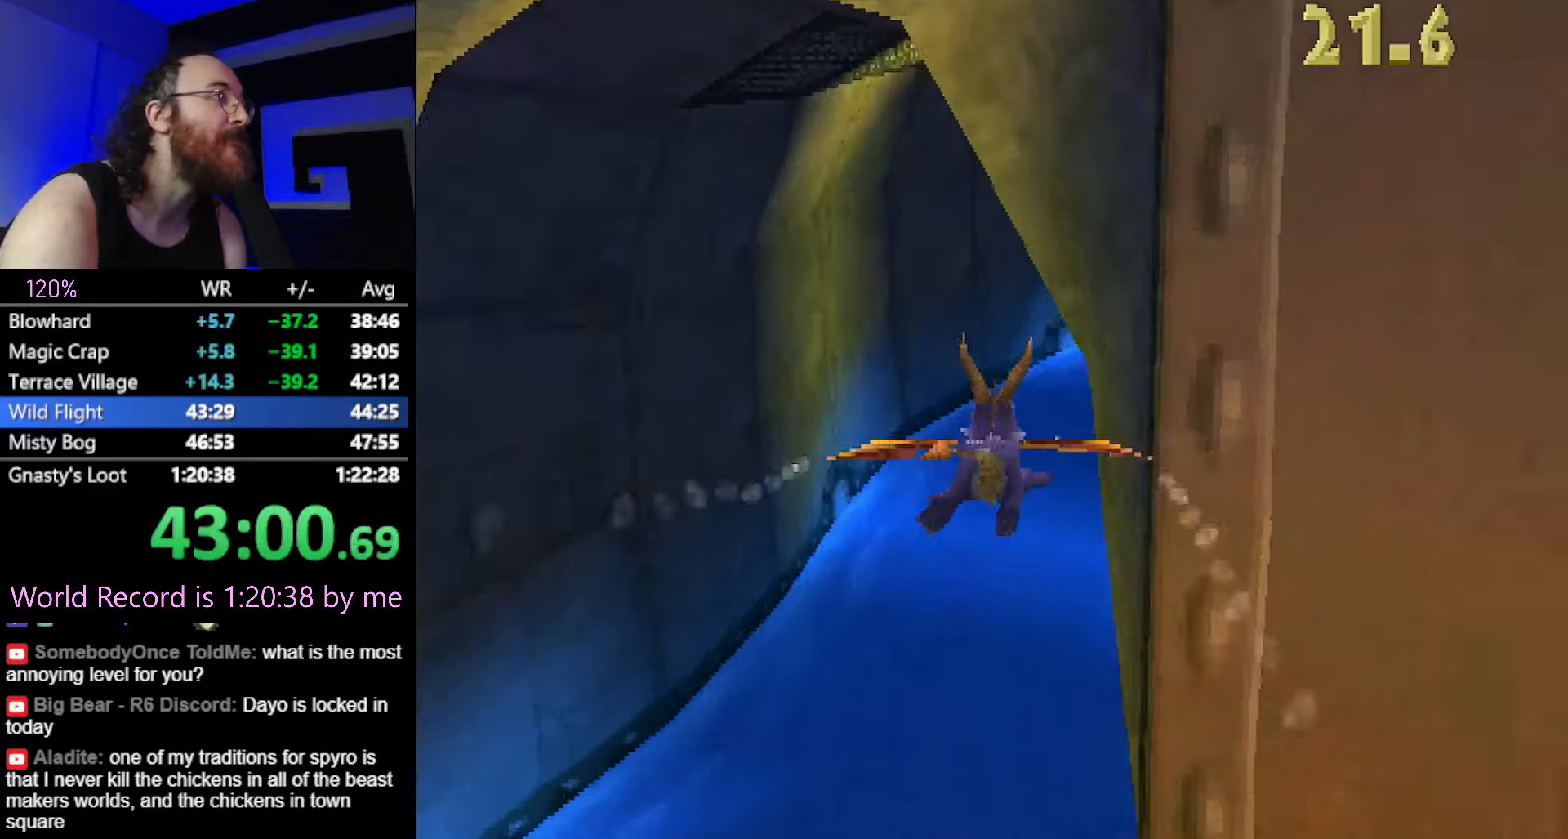
Gameplay with a controller (PlayStation layout); each line is a JSON object with the inputs held at the frame after it. "button_events" lists button changes between this image and that frame as [ms after this image, input, new state], when the widget could be followed in between (sticks are given only as held states). Not read: L3 R3.
{"buttons": [], "left_stick": "center", "button_events": []}
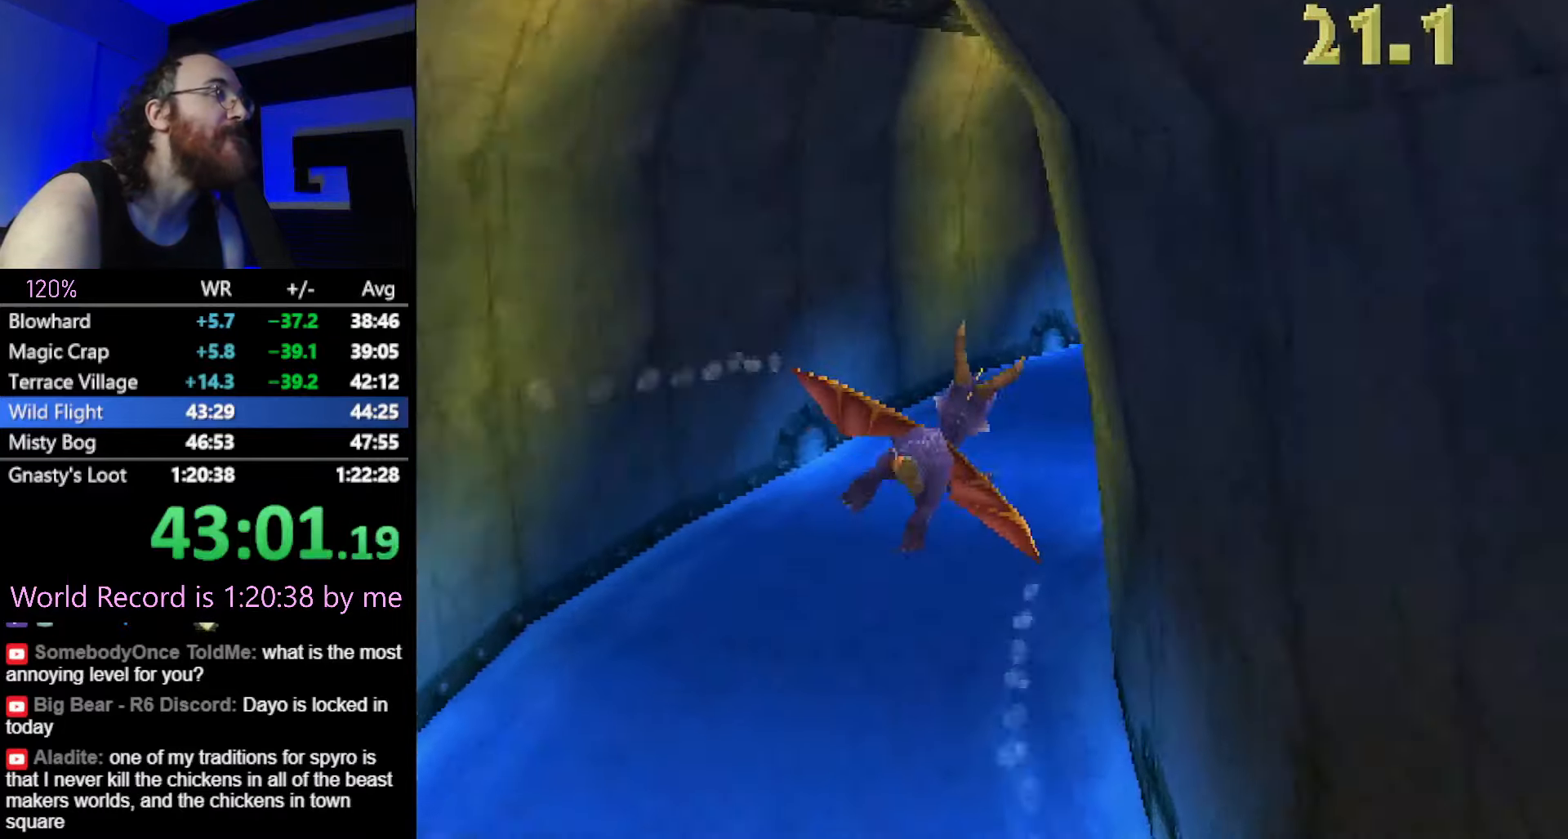
{"buttons": [], "left_stick": "center", "button_events": []}
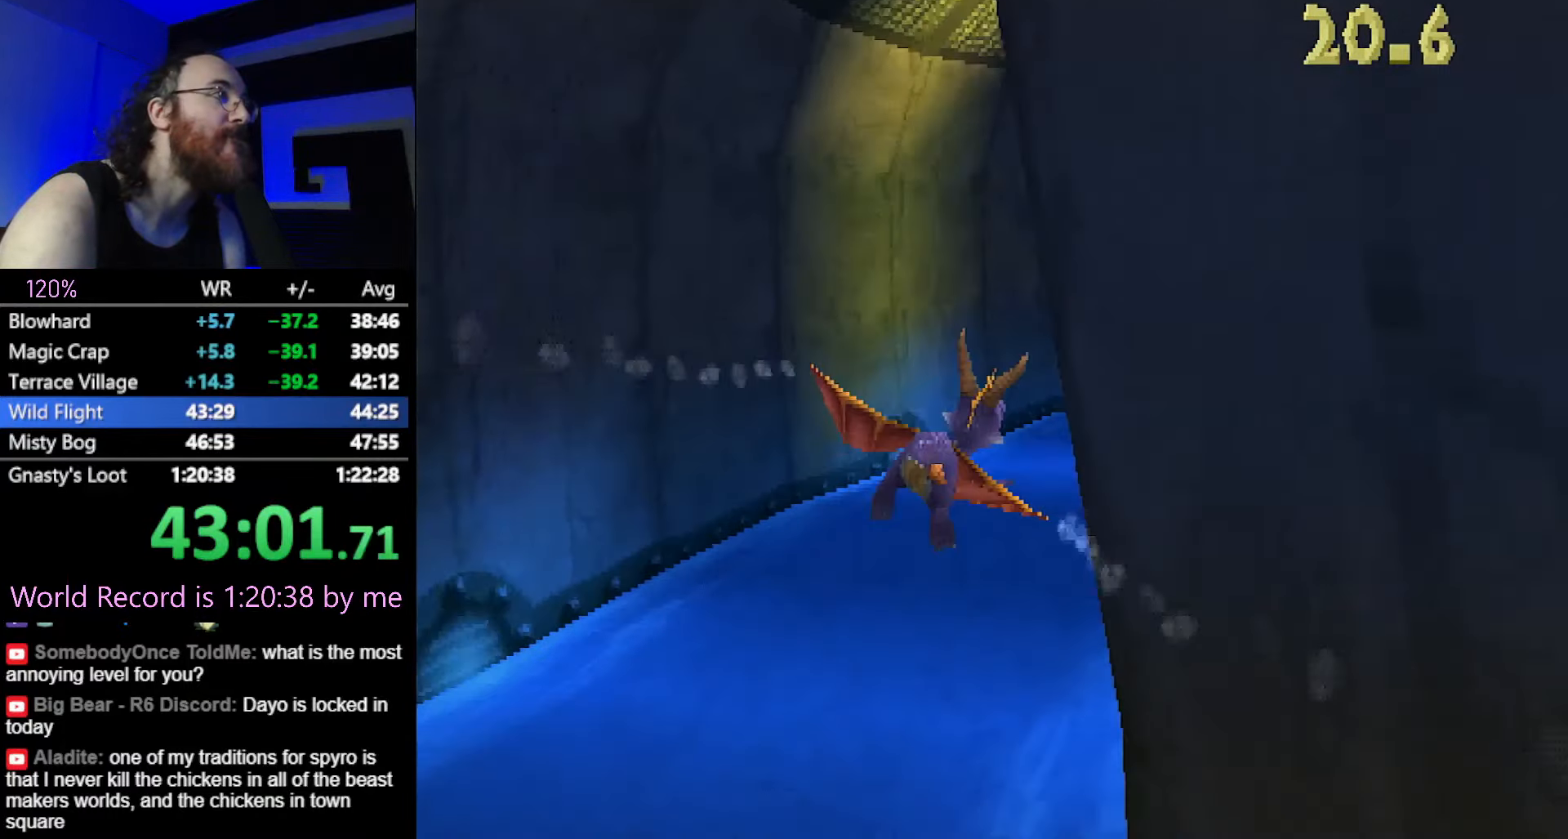
{"buttons": [], "left_stick": "center", "button_events": []}
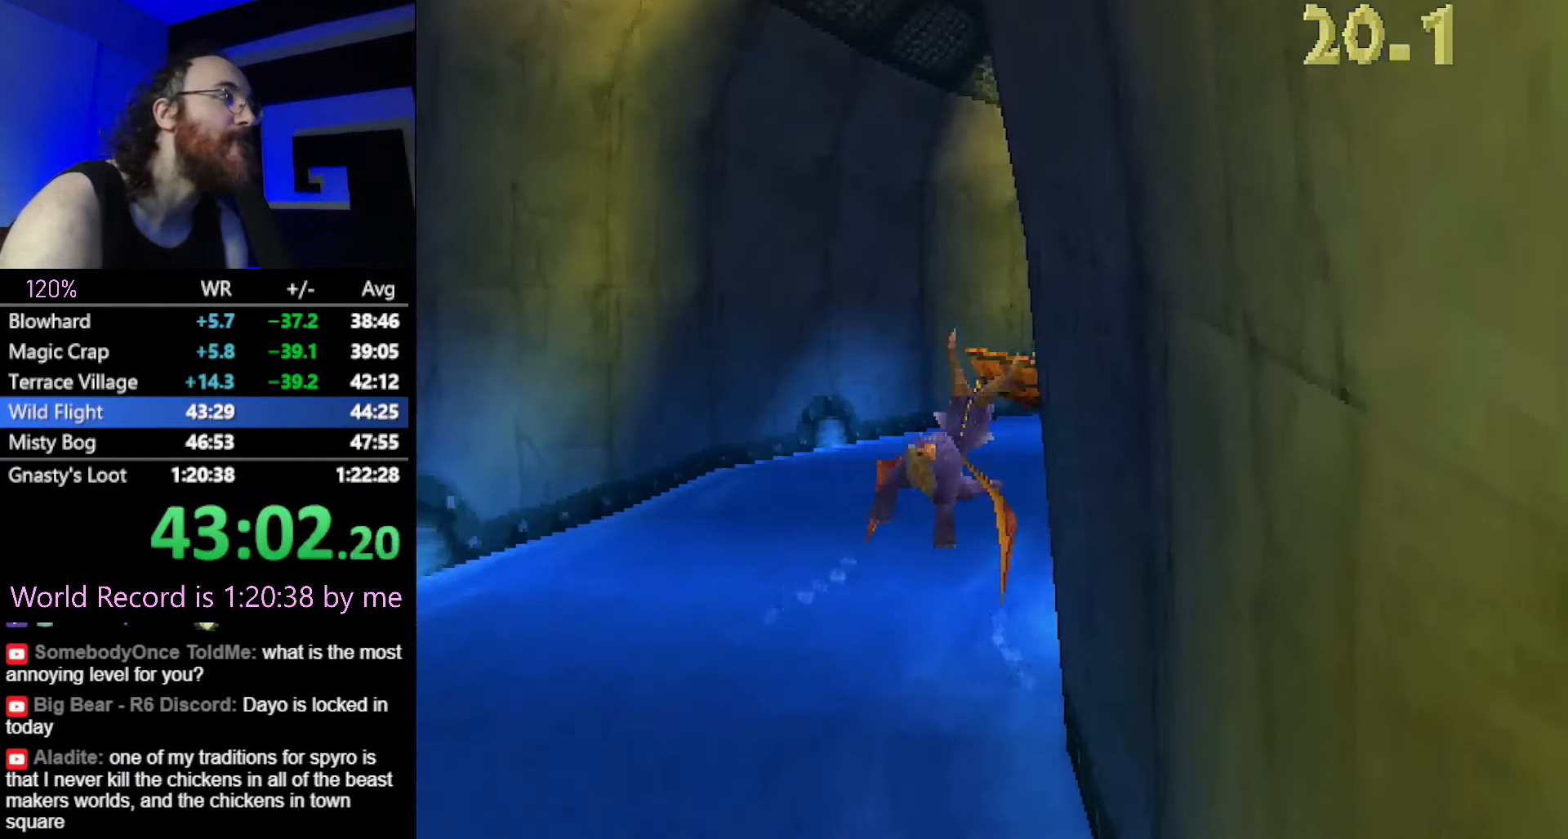
{"buttons": [], "left_stick": "right", "button_events": [[167, "CIRCLE", "down"], [267, "CIRCLE", "up"]]}
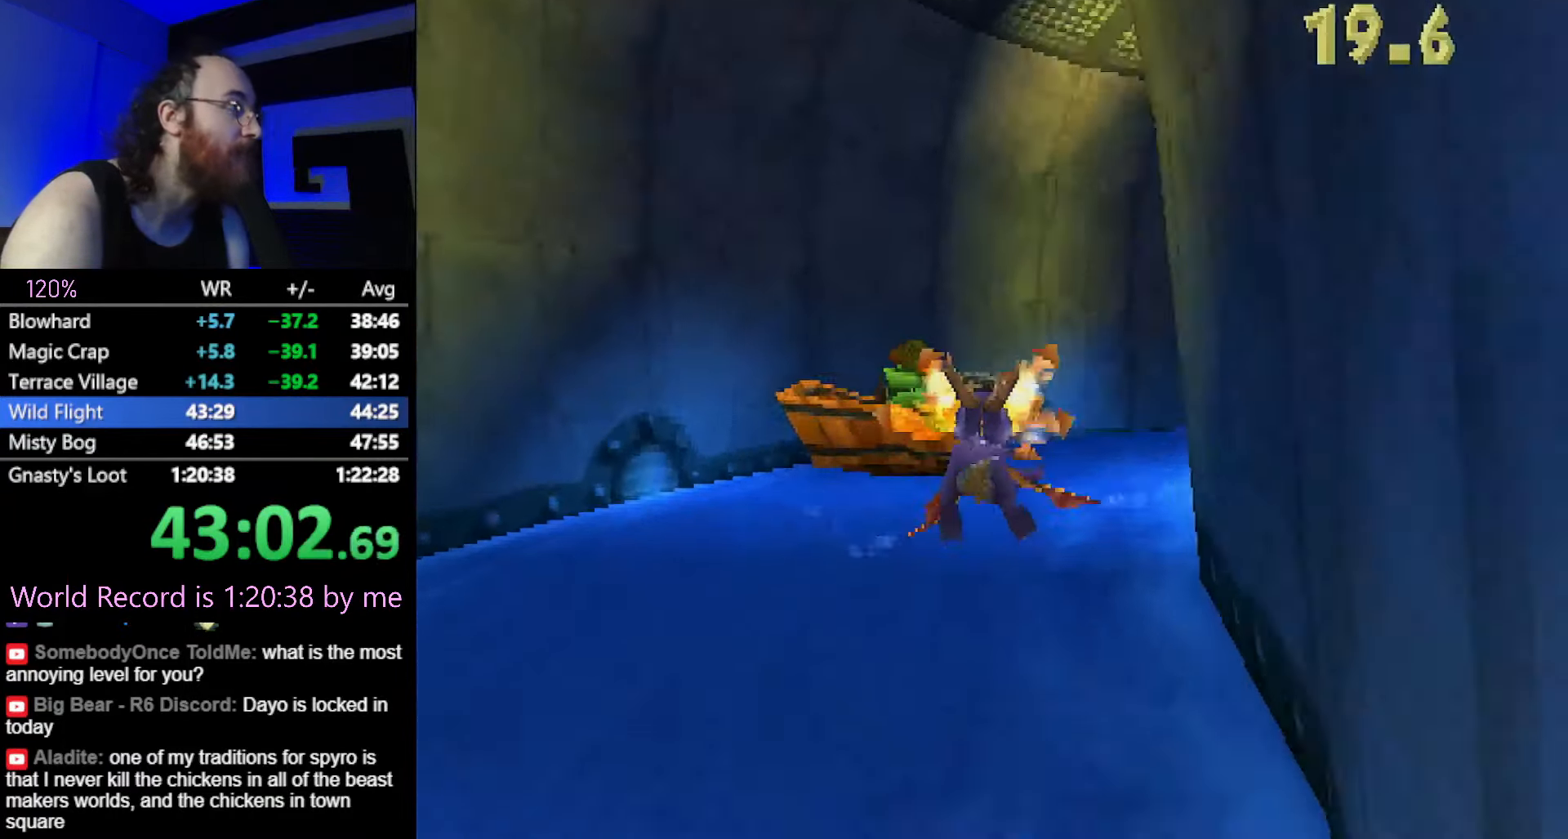
{"buttons": [], "left_stick": "up", "button_events": [[67, "L2", "down"], [351, "L2", "up"]]}
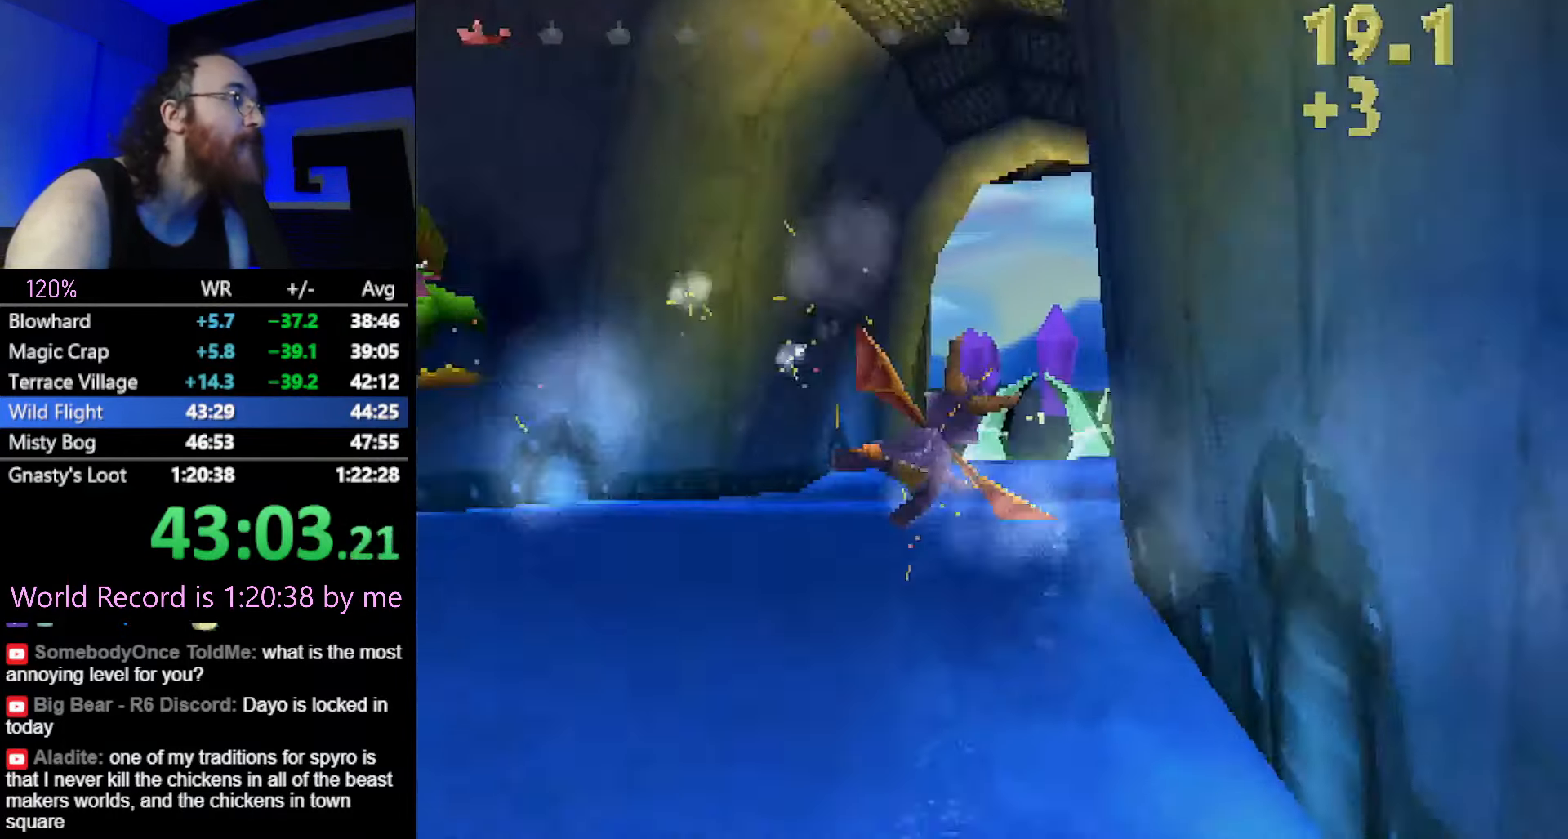
{"buttons": [], "left_stick": "center", "button_events": []}
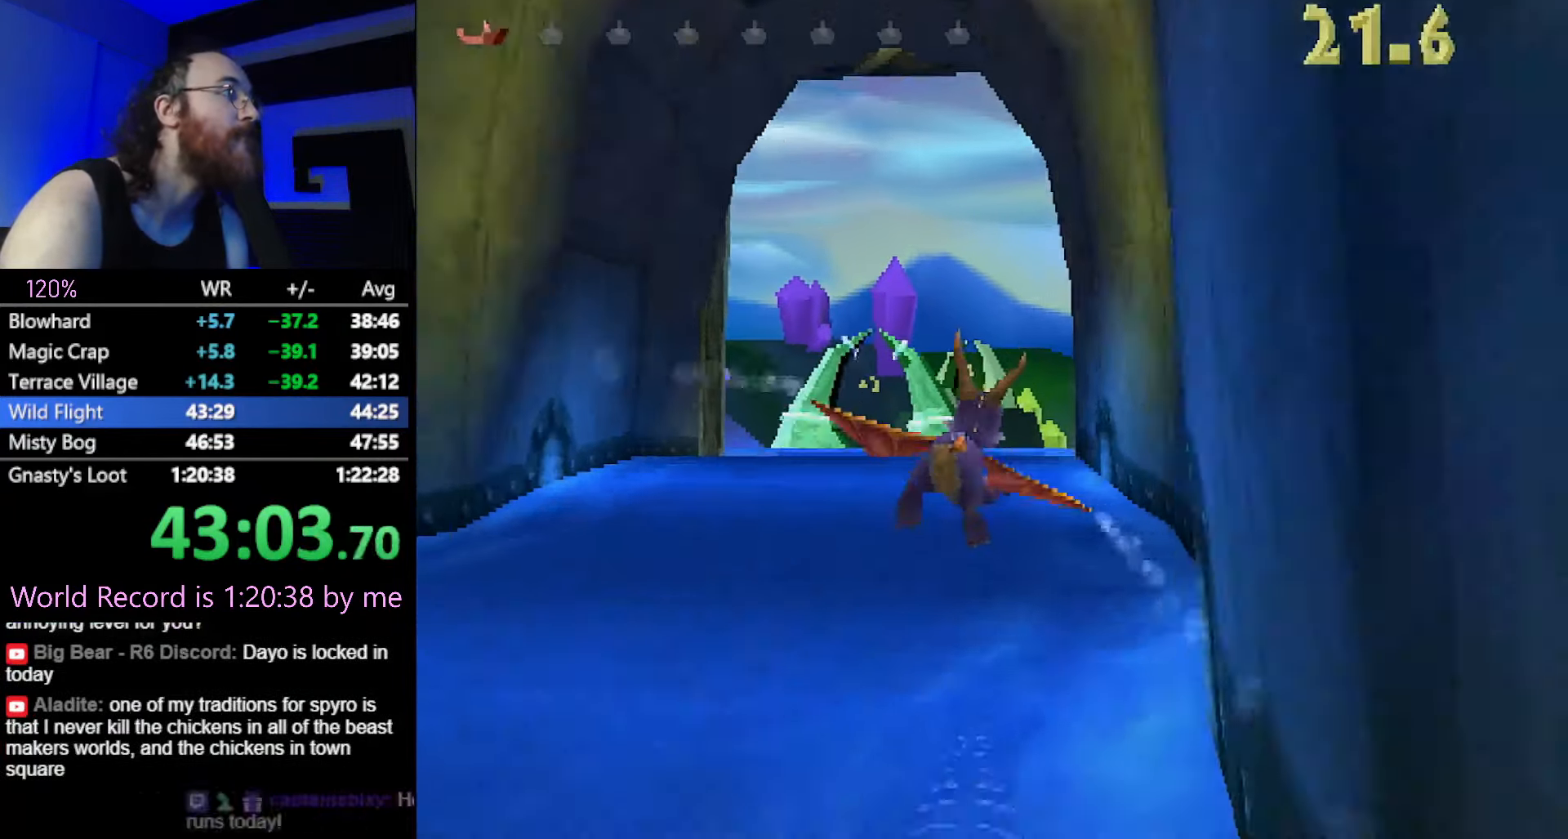
{"buttons": [], "left_stick": "center", "button_events": []}
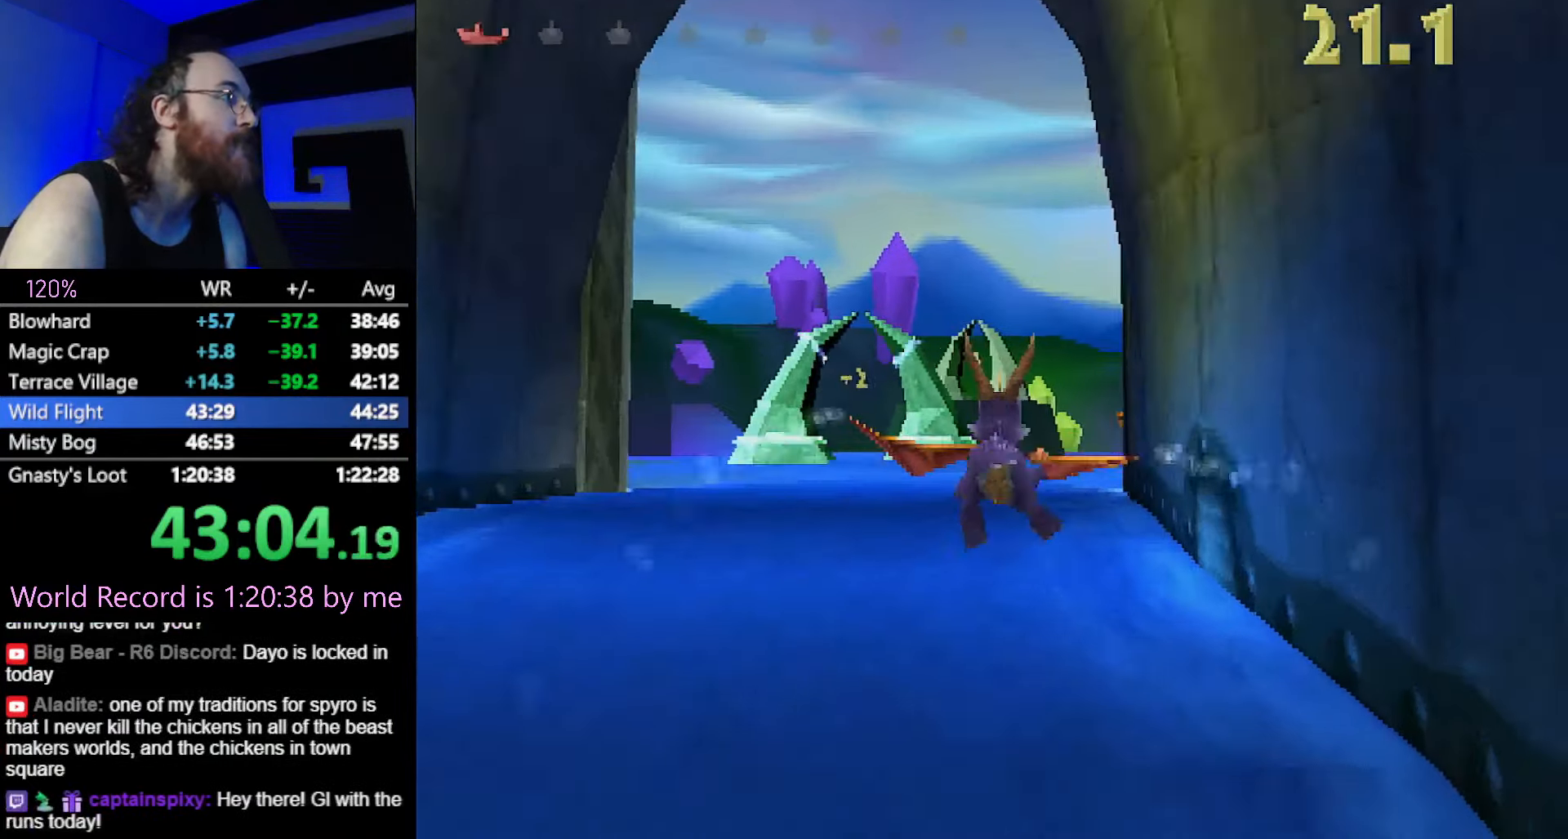
{"buttons": [], "left_stick": "center", "button_events": []}
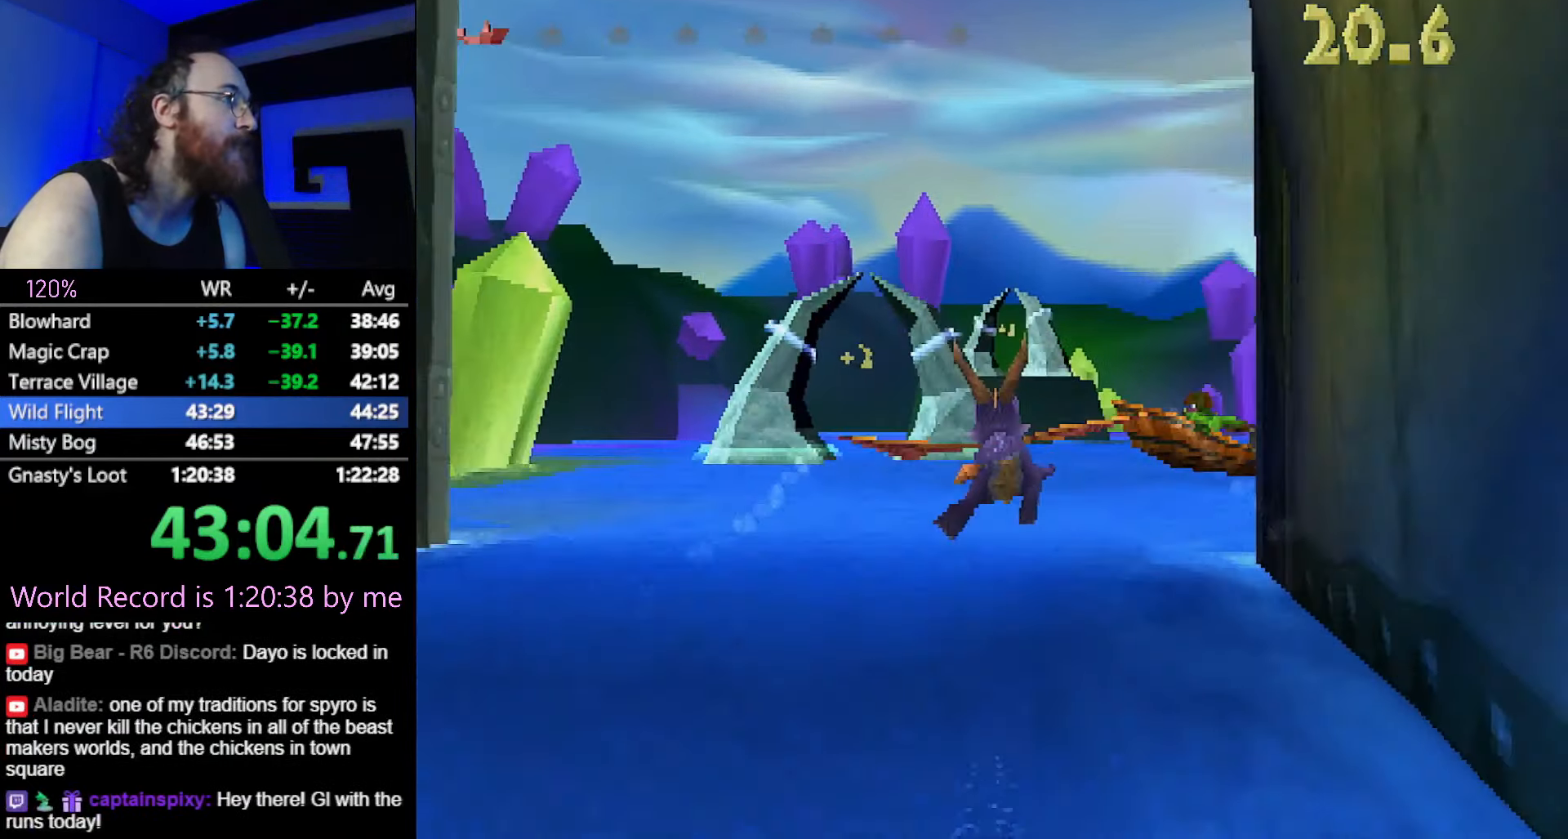
{"buttons": [], "left_stick": "center", "button_events": [[351, "CIRCLE", "down"], [467, "CIRCLE", "up"]]}
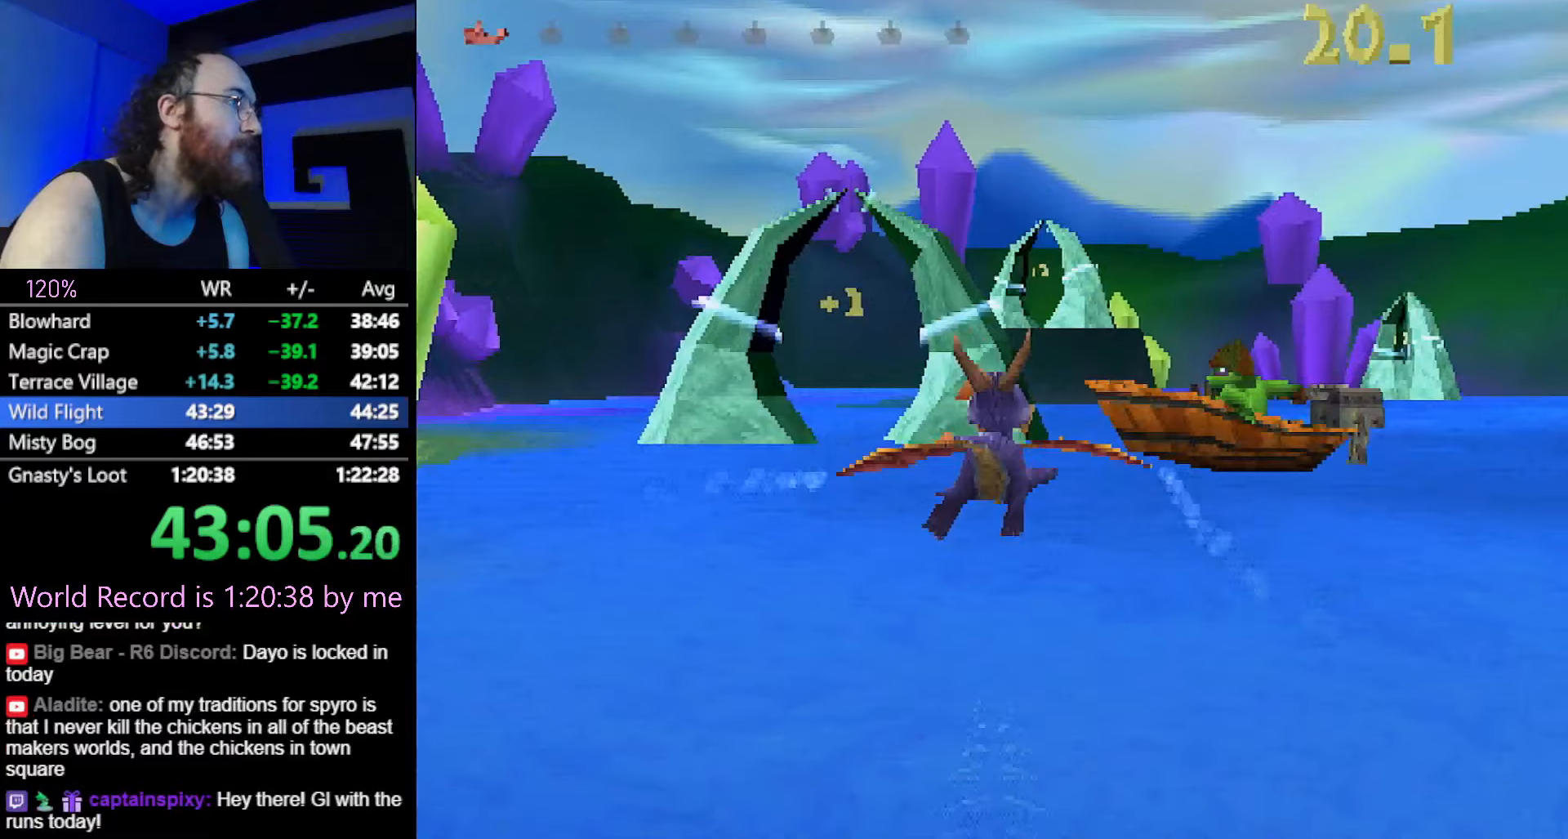
{"buttons": [], "left_stick": "down-left", "button_events": [[117, "R2", "down"], [317, "R2", "up"]]}
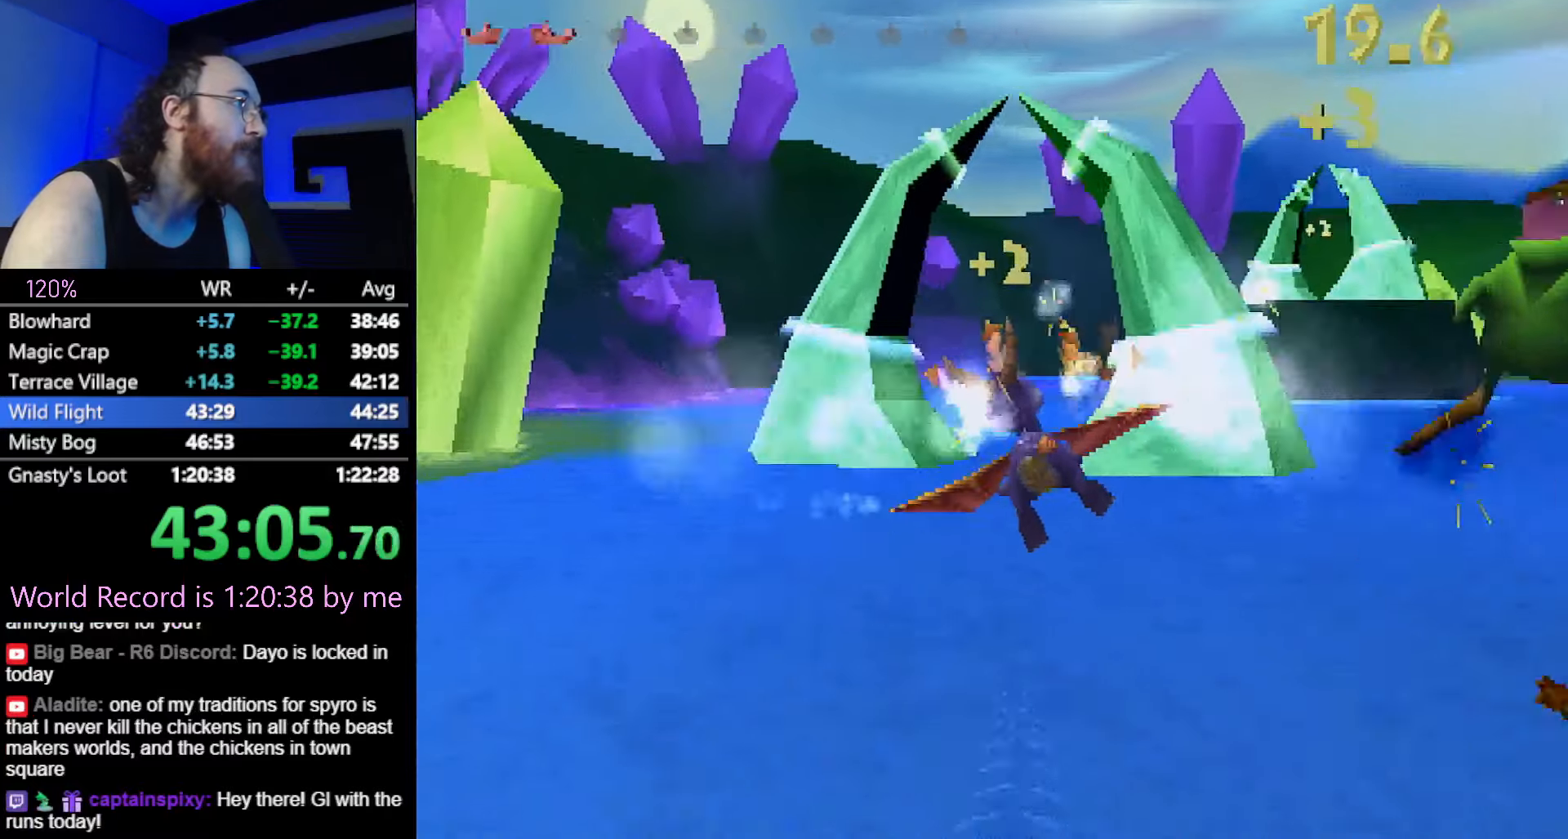
{"buttons": [], "left_stick": "up", "button_events": []}
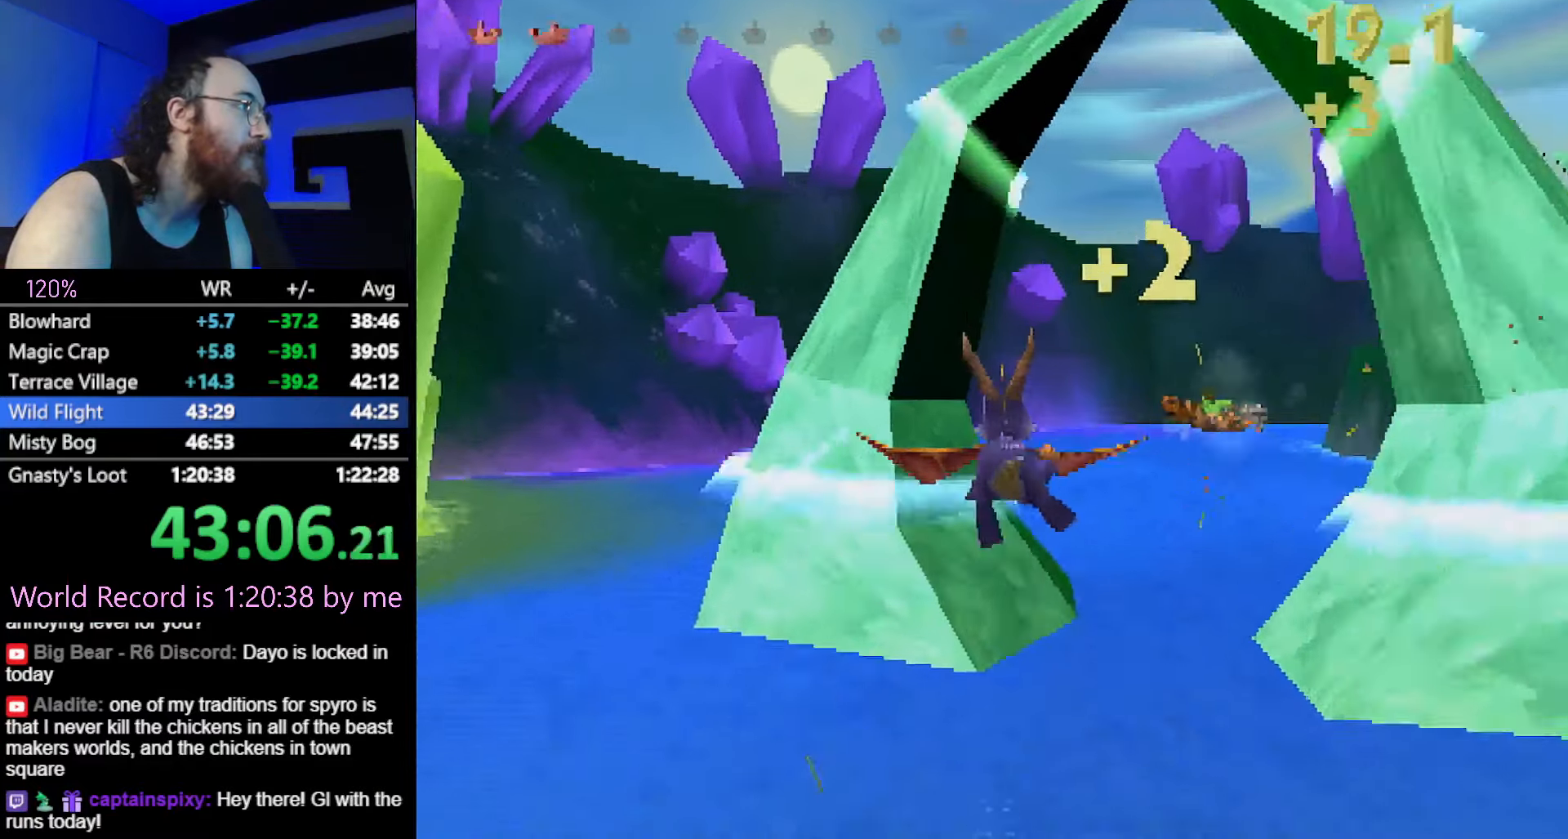
{"buttons": [], "left_stick": "center", "button_events": []}
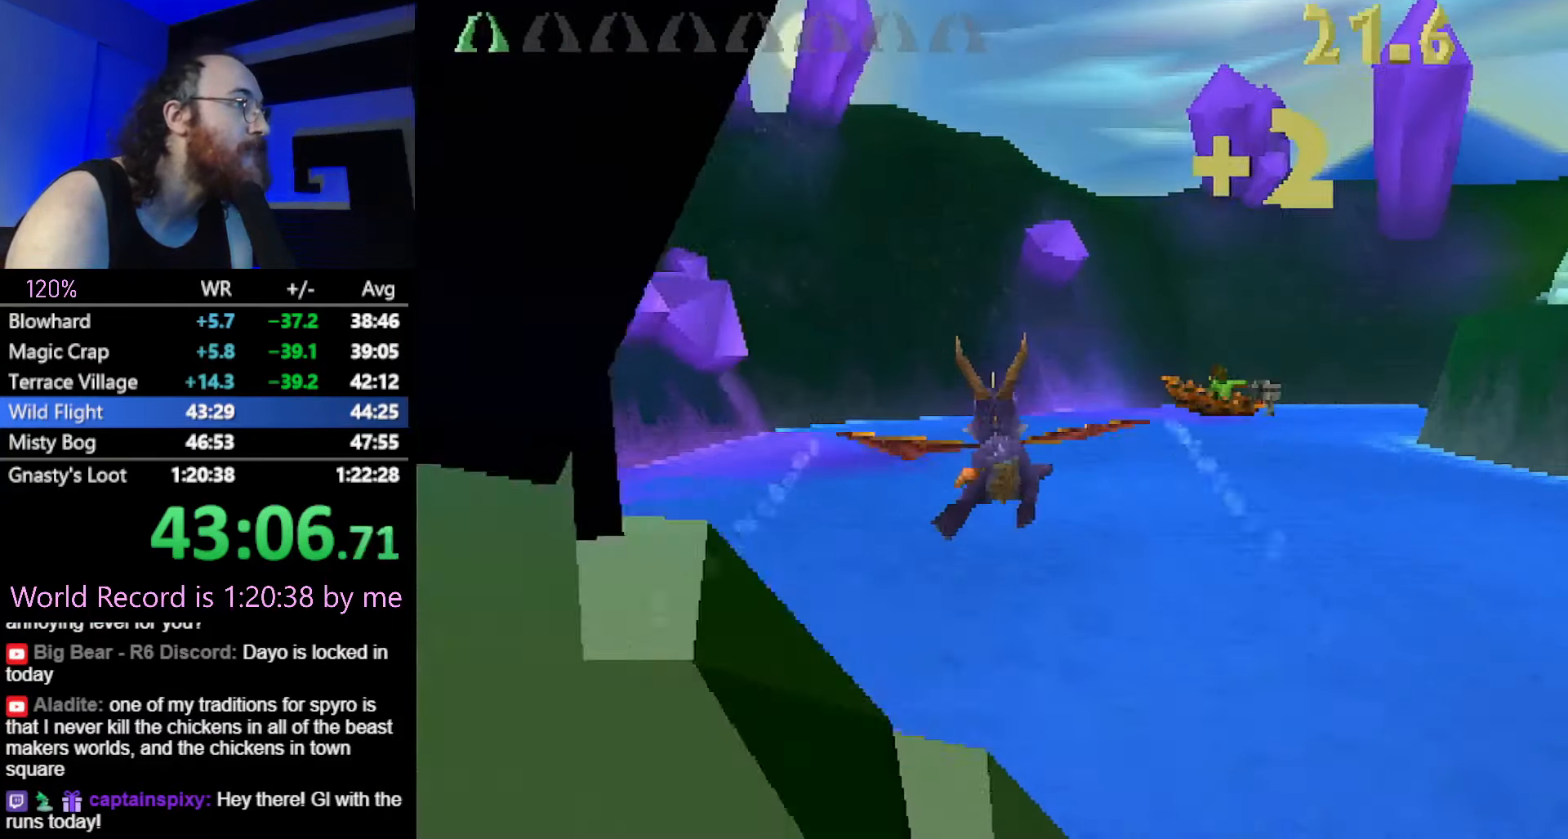
{"buttons": [], "left_stick": "up-right", "button_events": []}
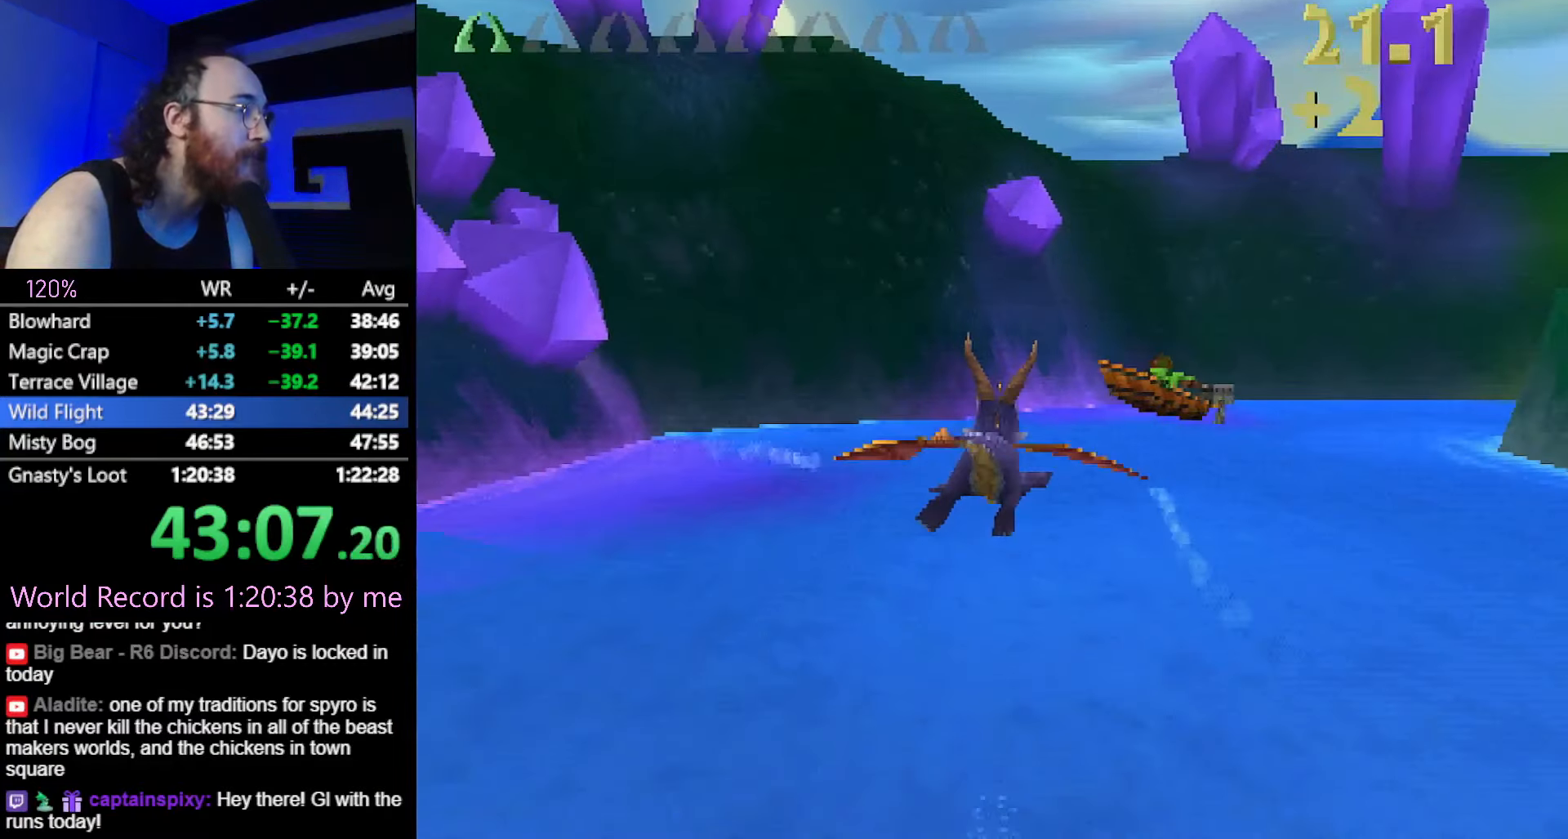
{"buttons": [], "left_stick": "center", "button_events": []}
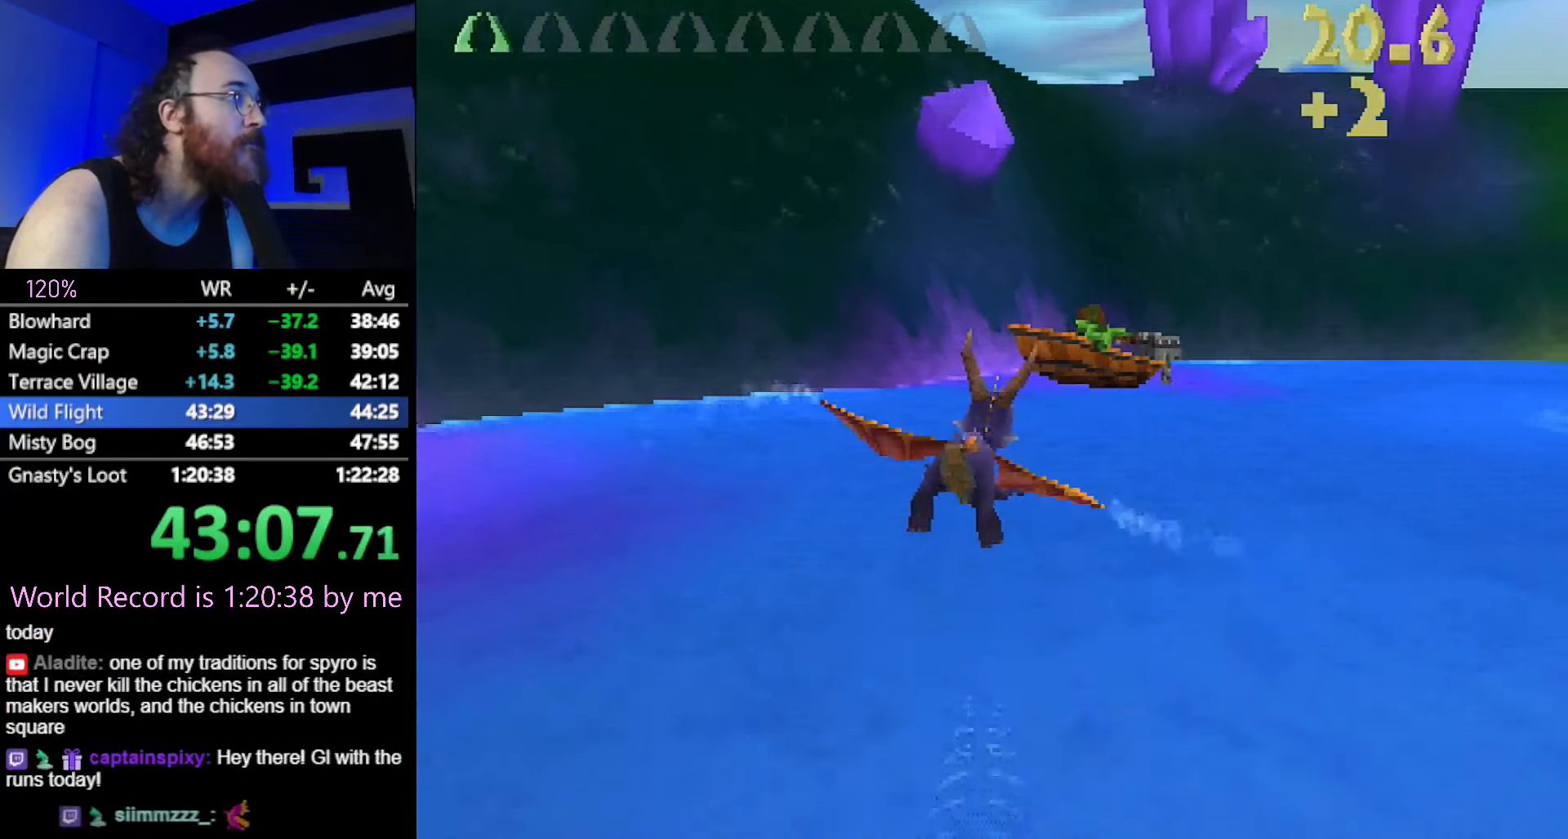
{"buttons": ["L2"], "left_stick": "right", "button_events": [[66, "CIRCLE", "down"], [200, "CIRCLE", "up"], [333, "L2", "down"]]}
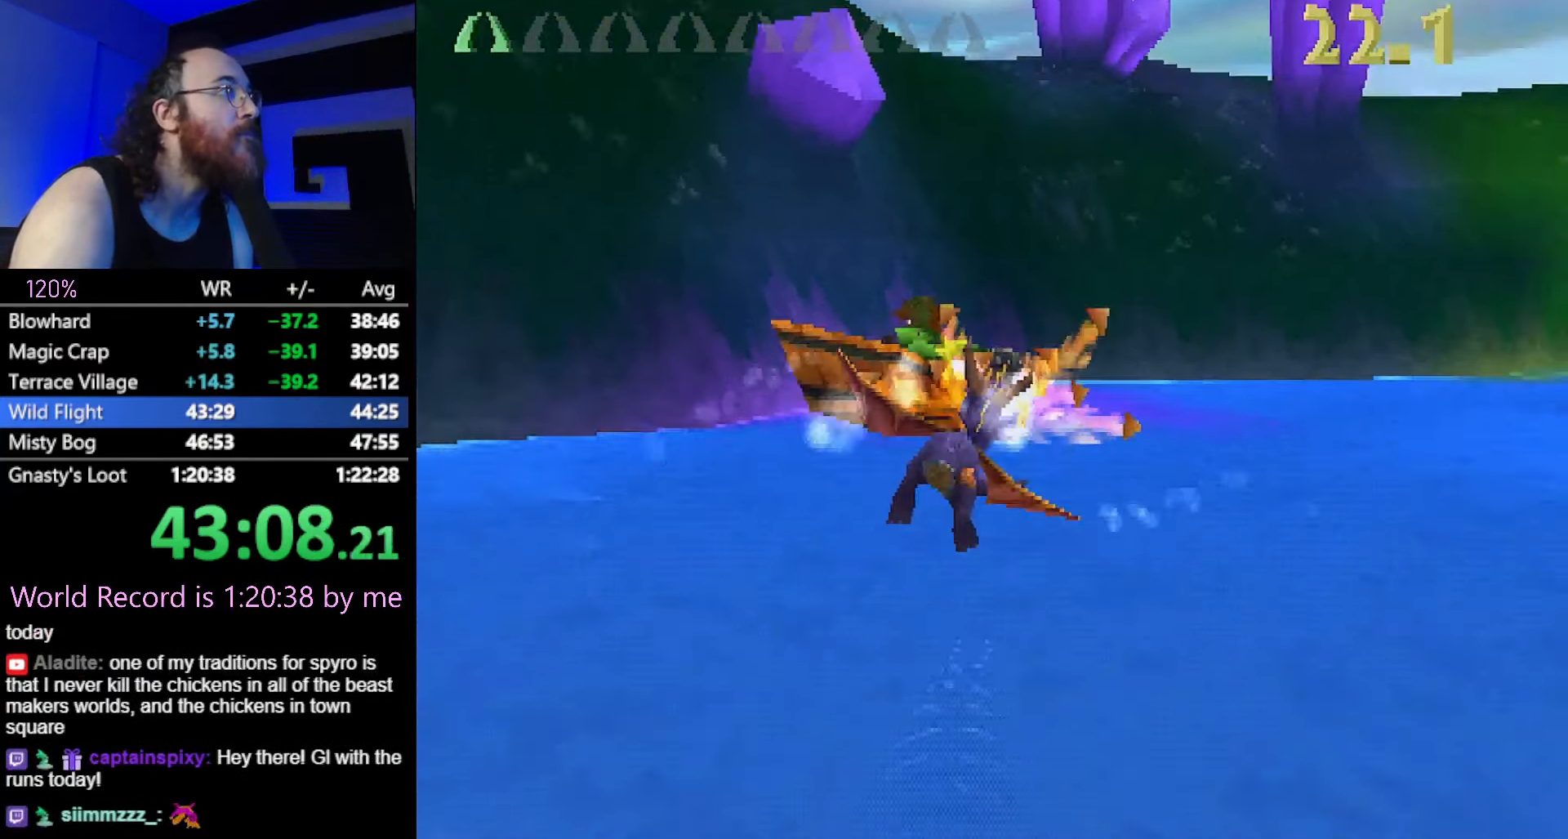
{"buttons": ["L2"], "left_stick": "down-right", "button_events": []}
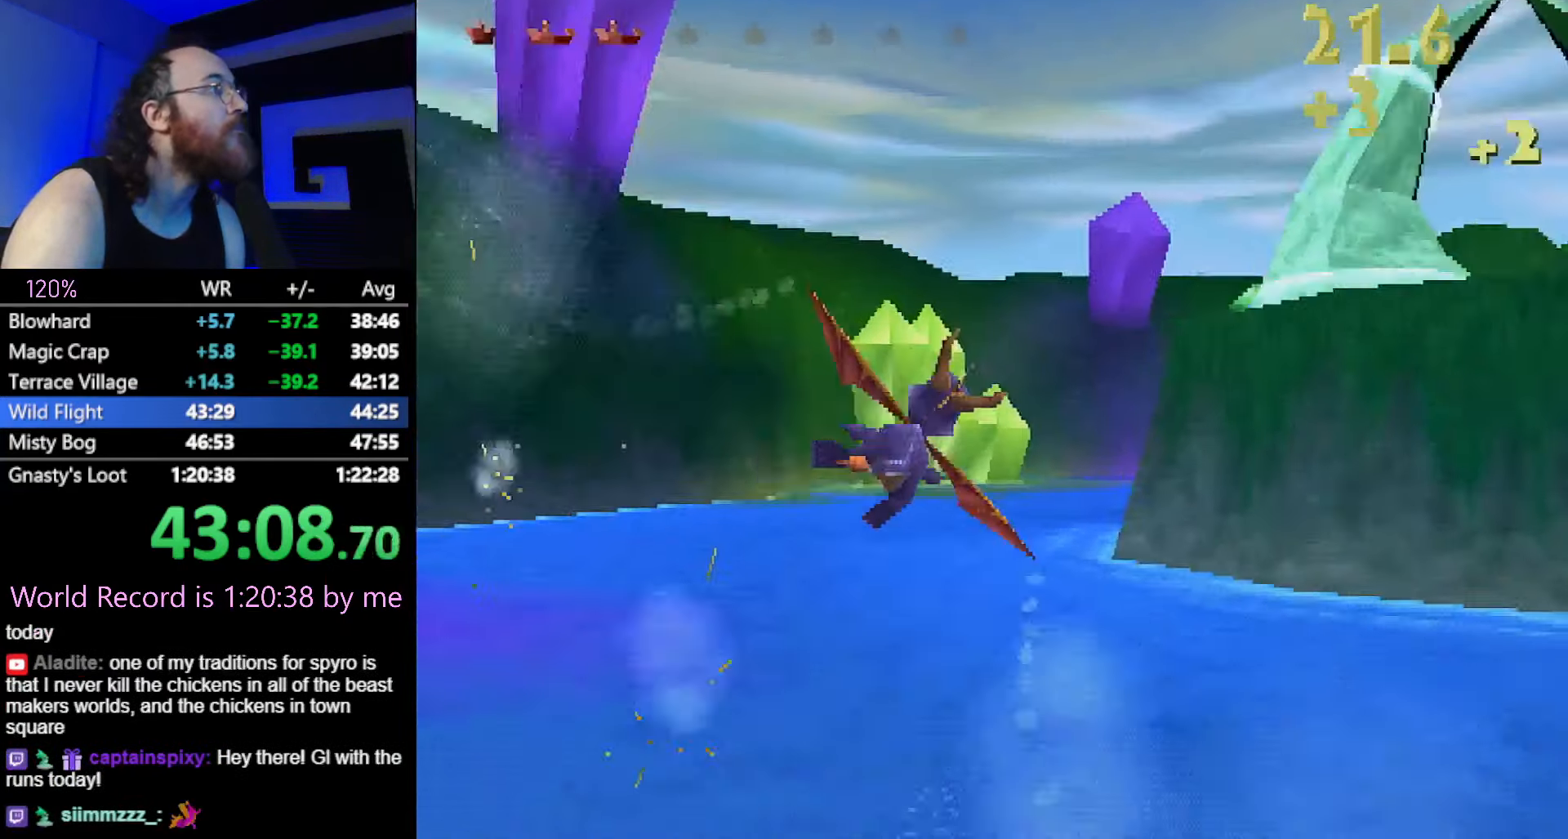
{"buttons": [], "left_stick": "up-left", "button_events": [[400, "L2", "up"]]}
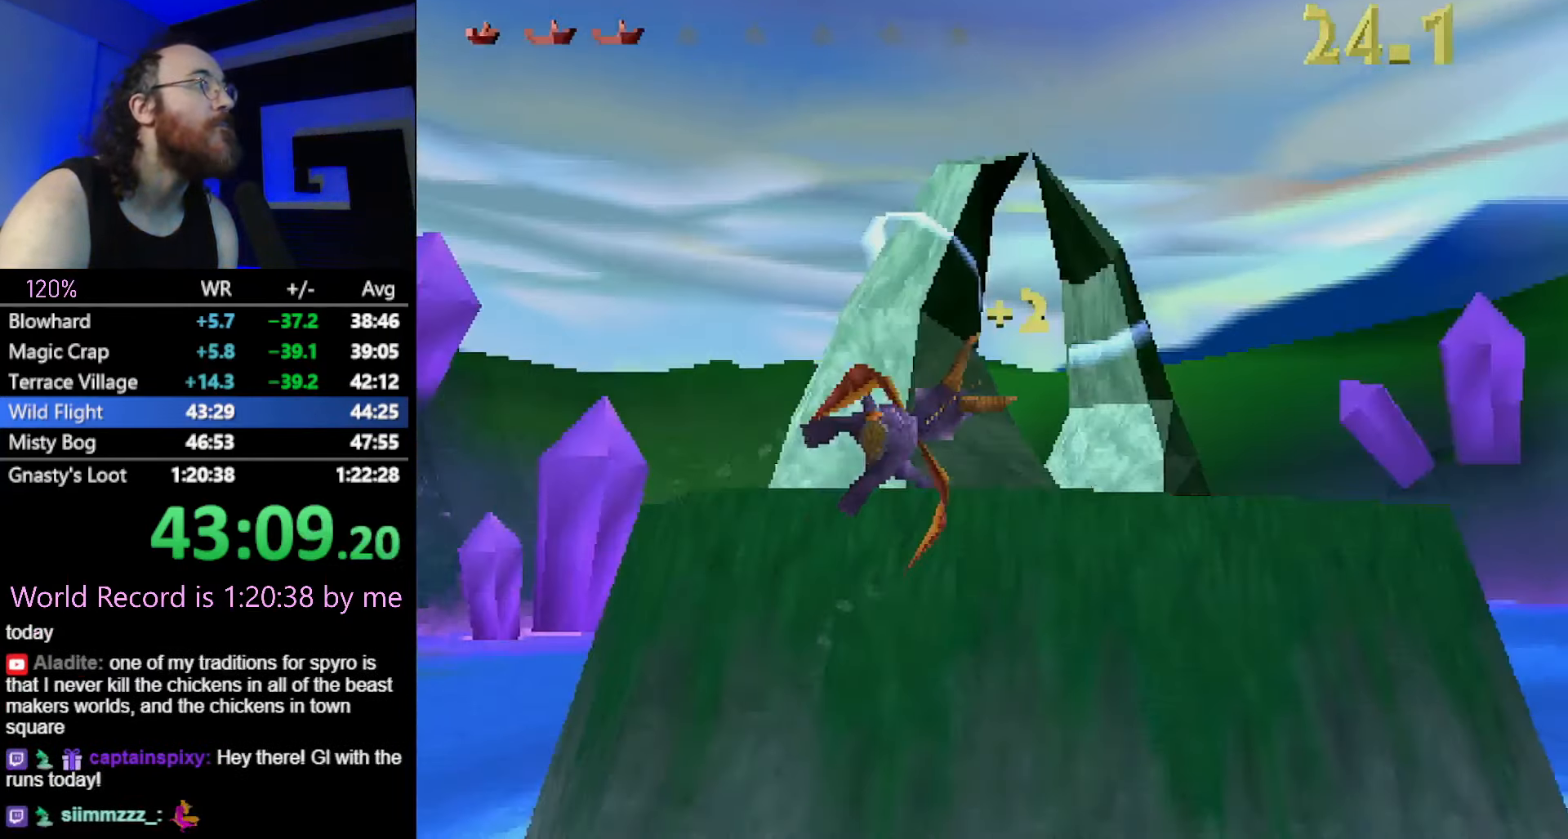
{"buttons": [], "left_stick": "up-left", "button_events": []}
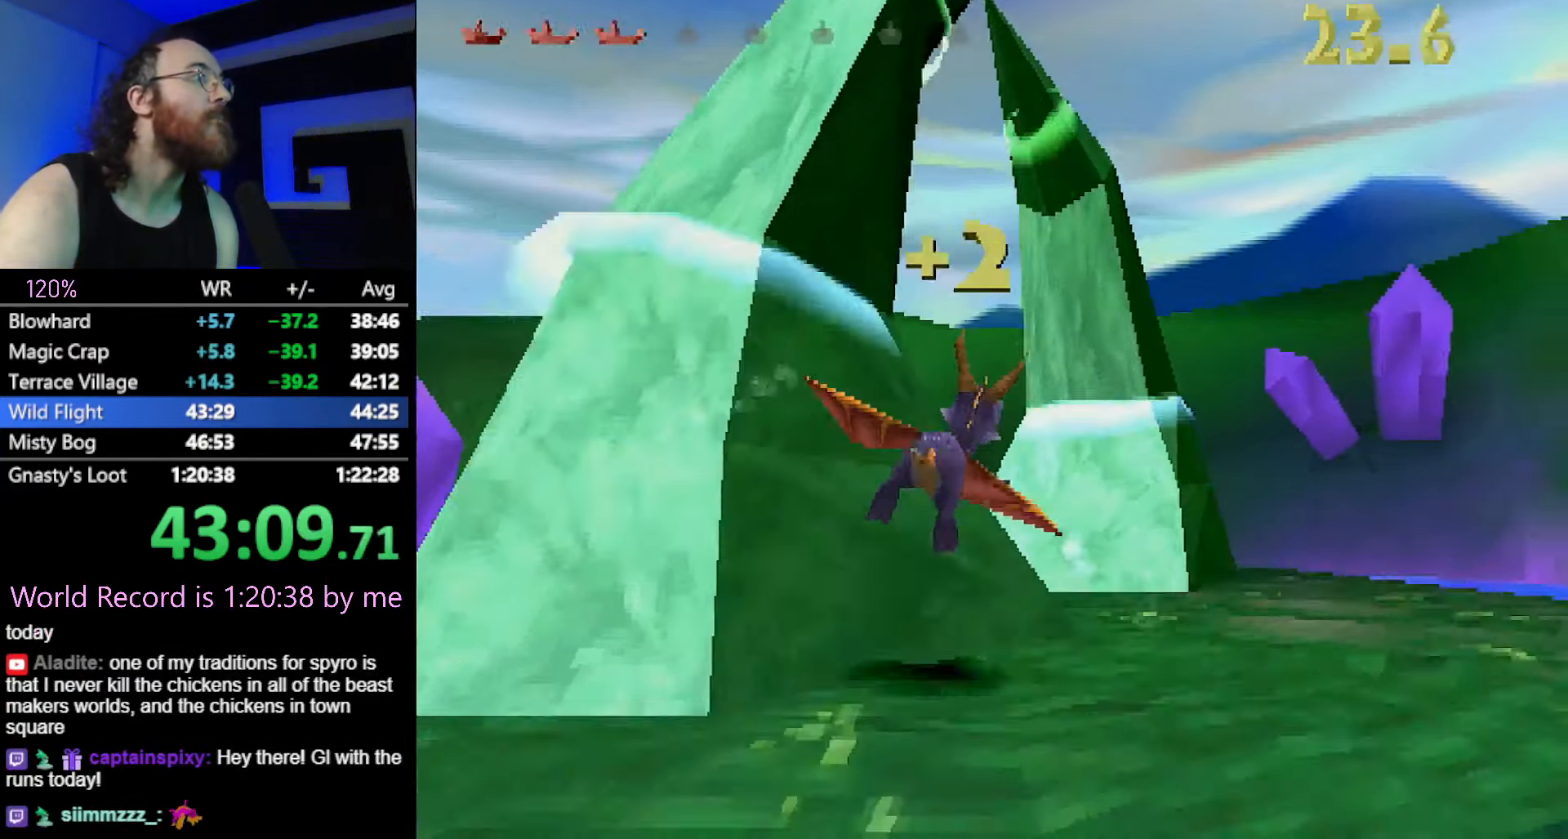
{"buttons": [], "left_stick": "up", "button_events": []}
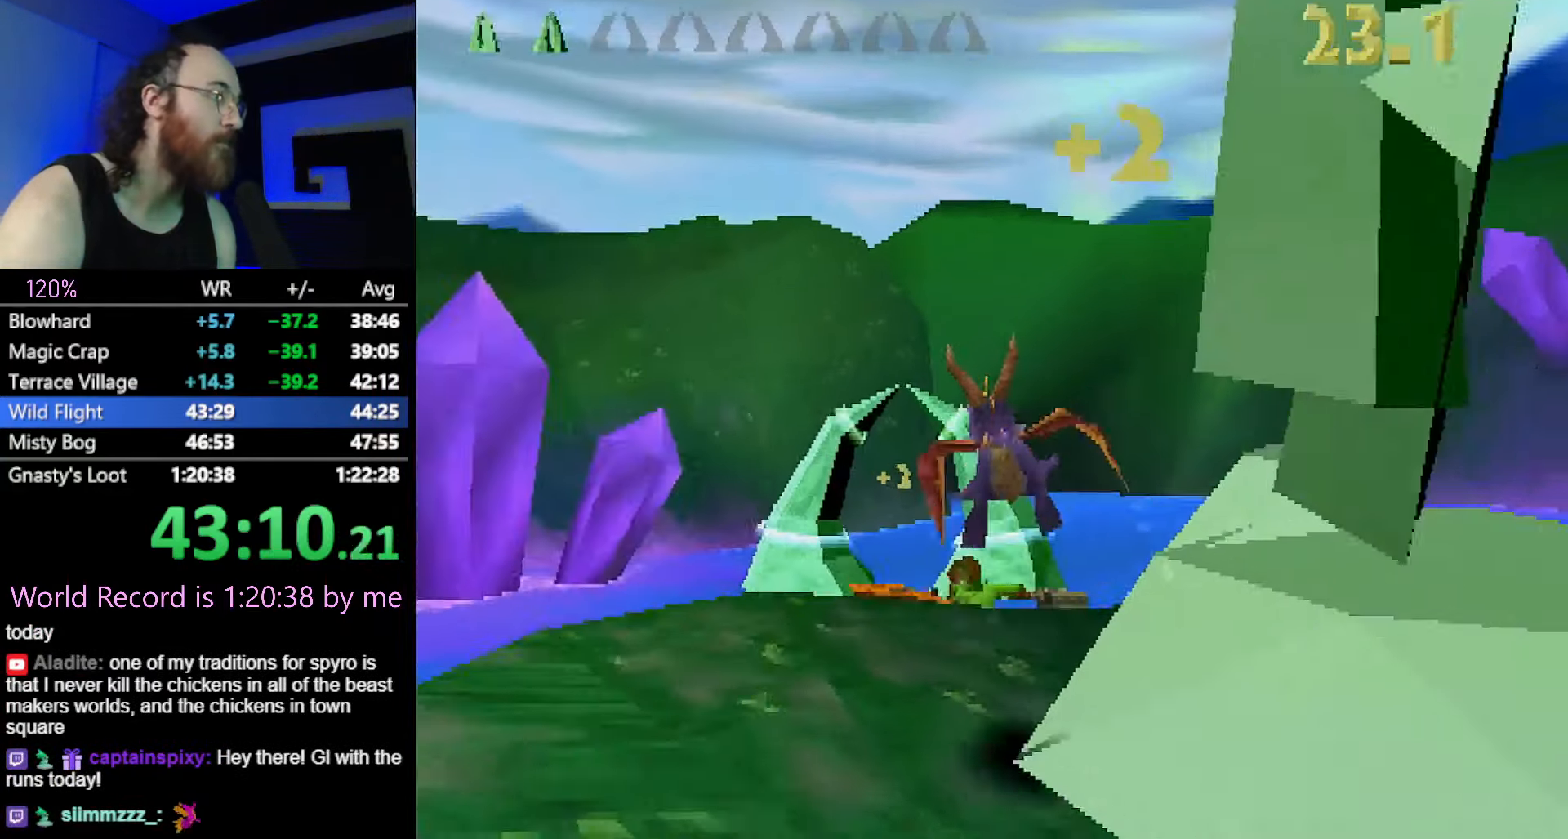
{"buttons": [], "left_stick": "center", "button_events": [[84, "CIRCLE", "down"], [200, "CIRCLE", "up"]]}
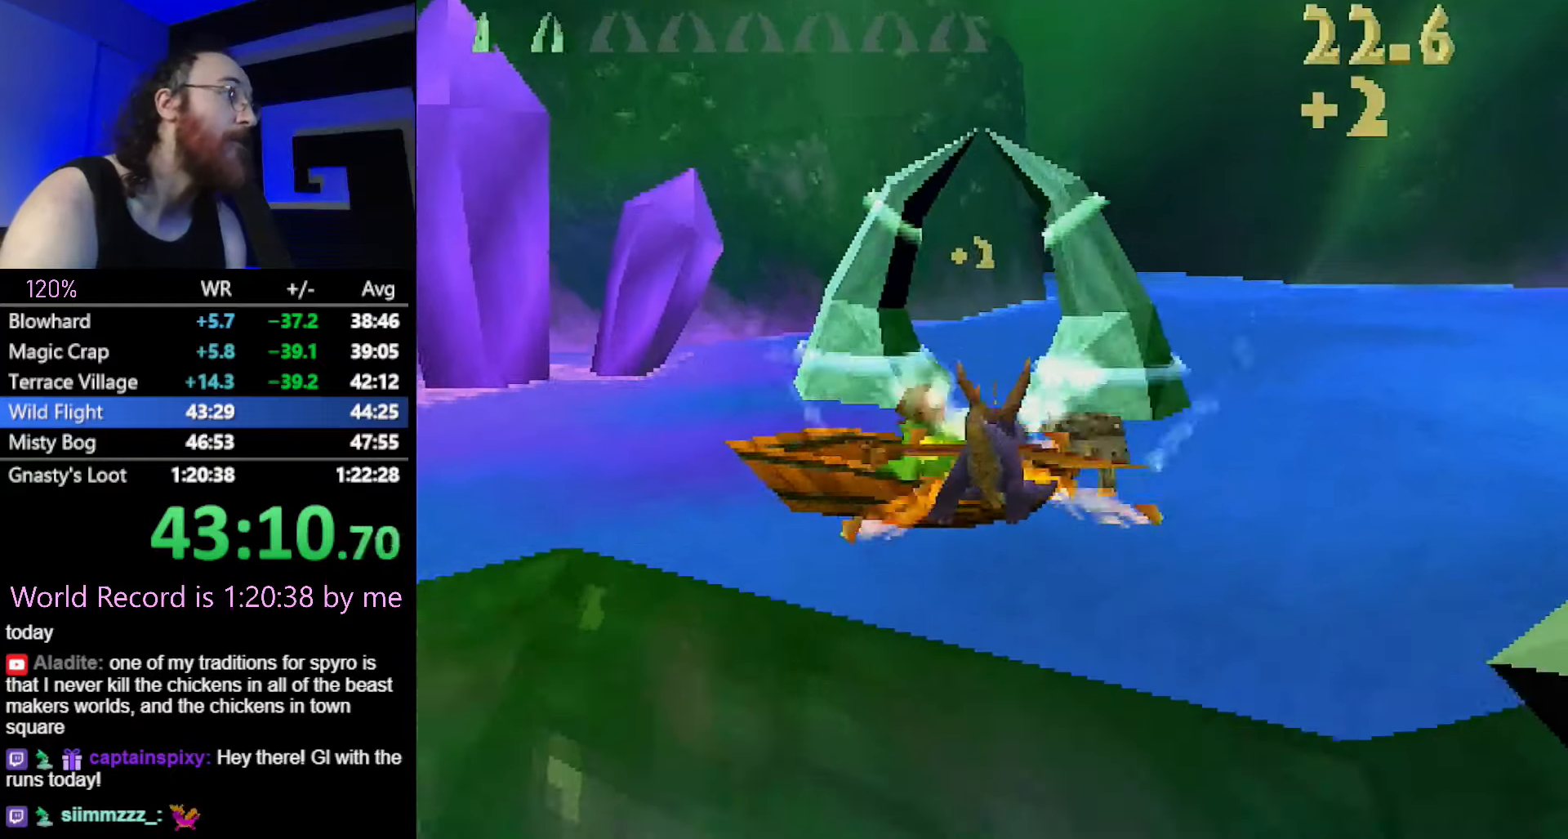
{"buttons": [], "left_stick": "center", "button_events": []}
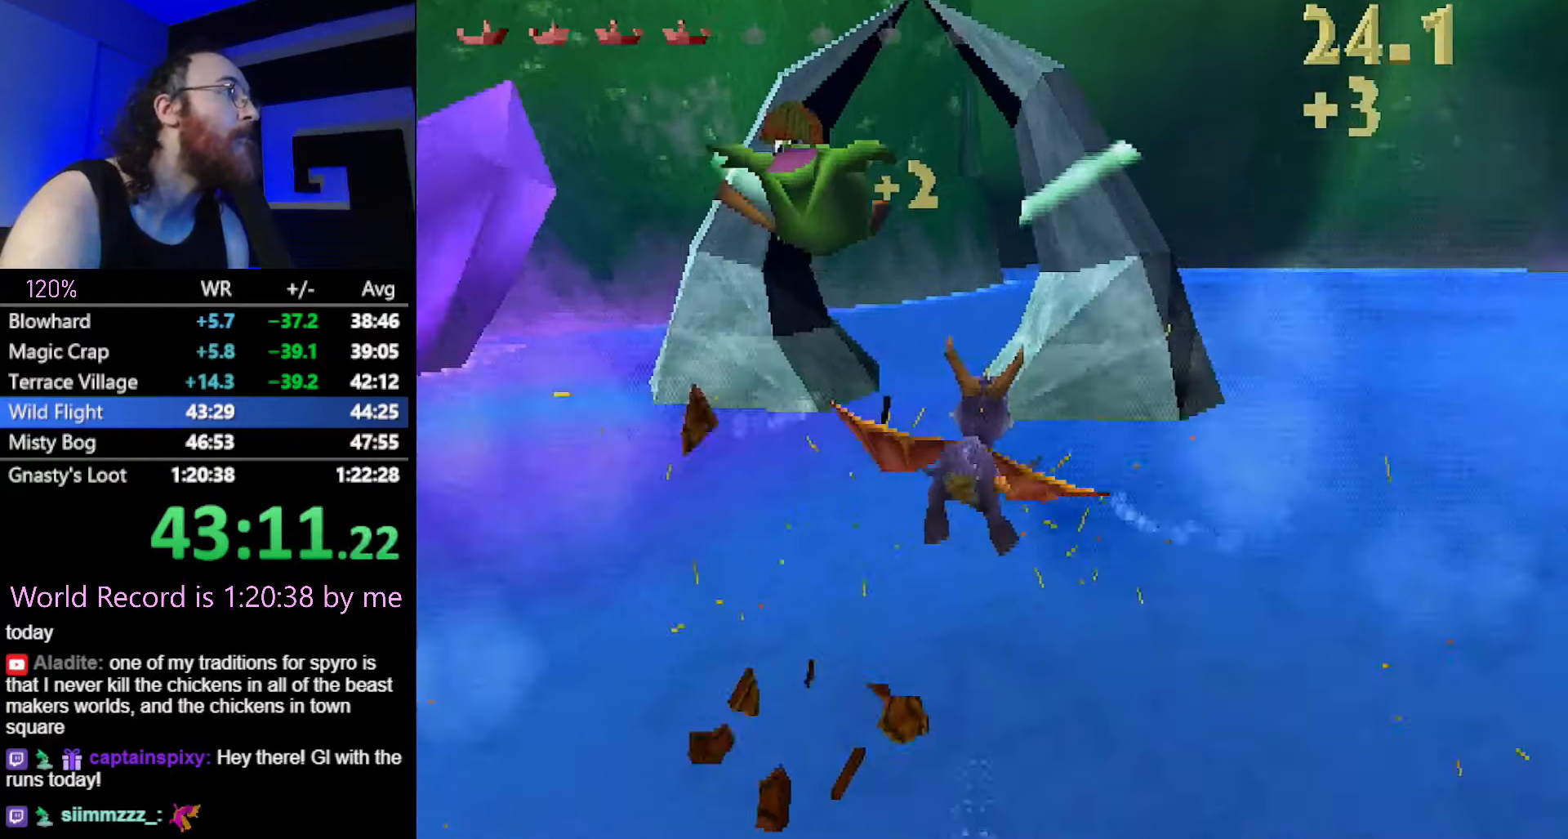
{"buttons": [], "left_stick": "center", "button_events": []}
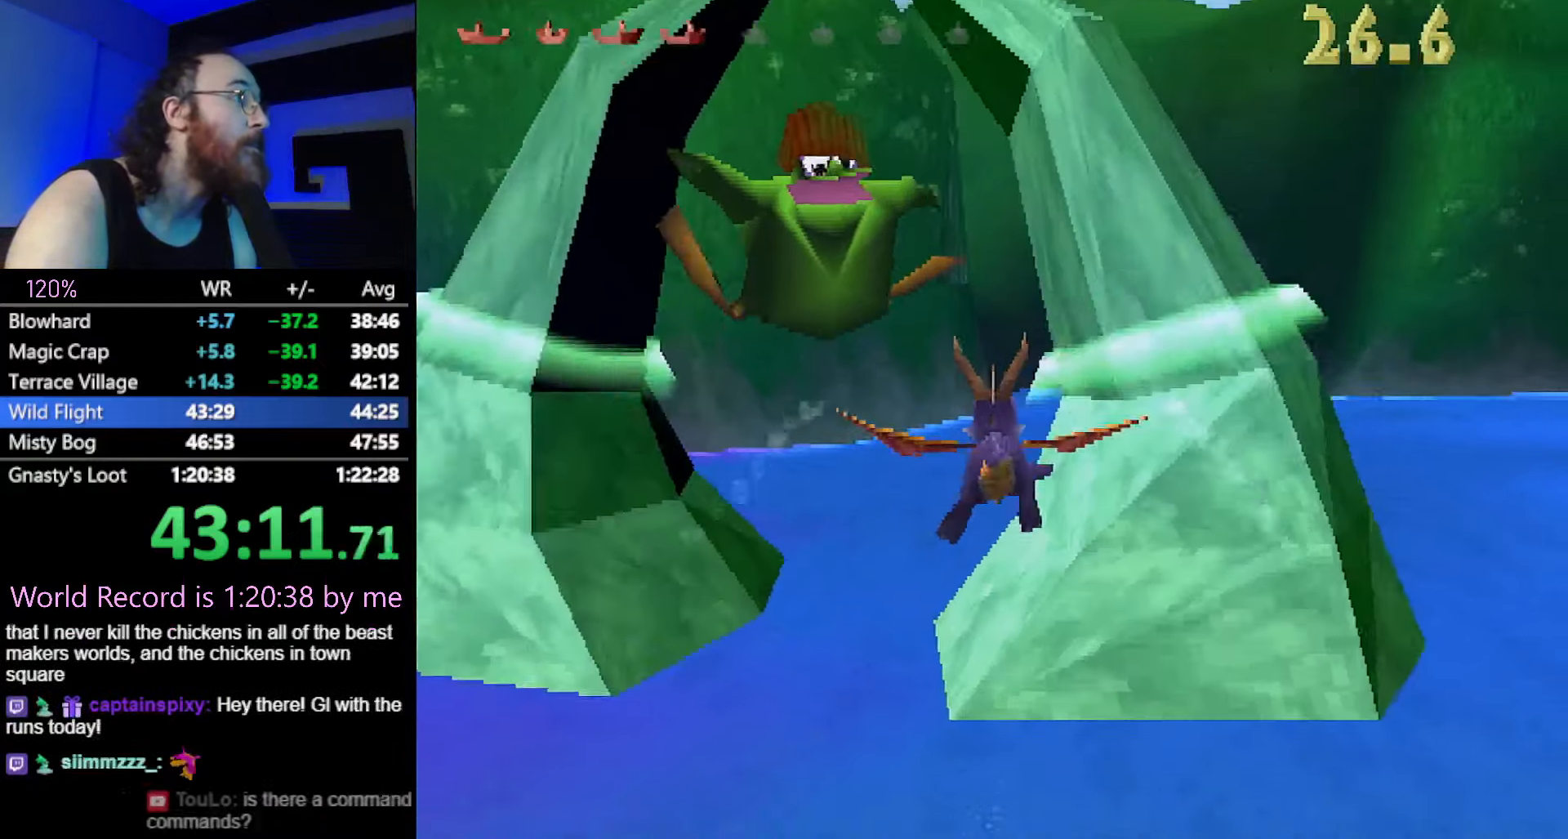
{"buttons": [], "left_stick": "center", "button_events": []}
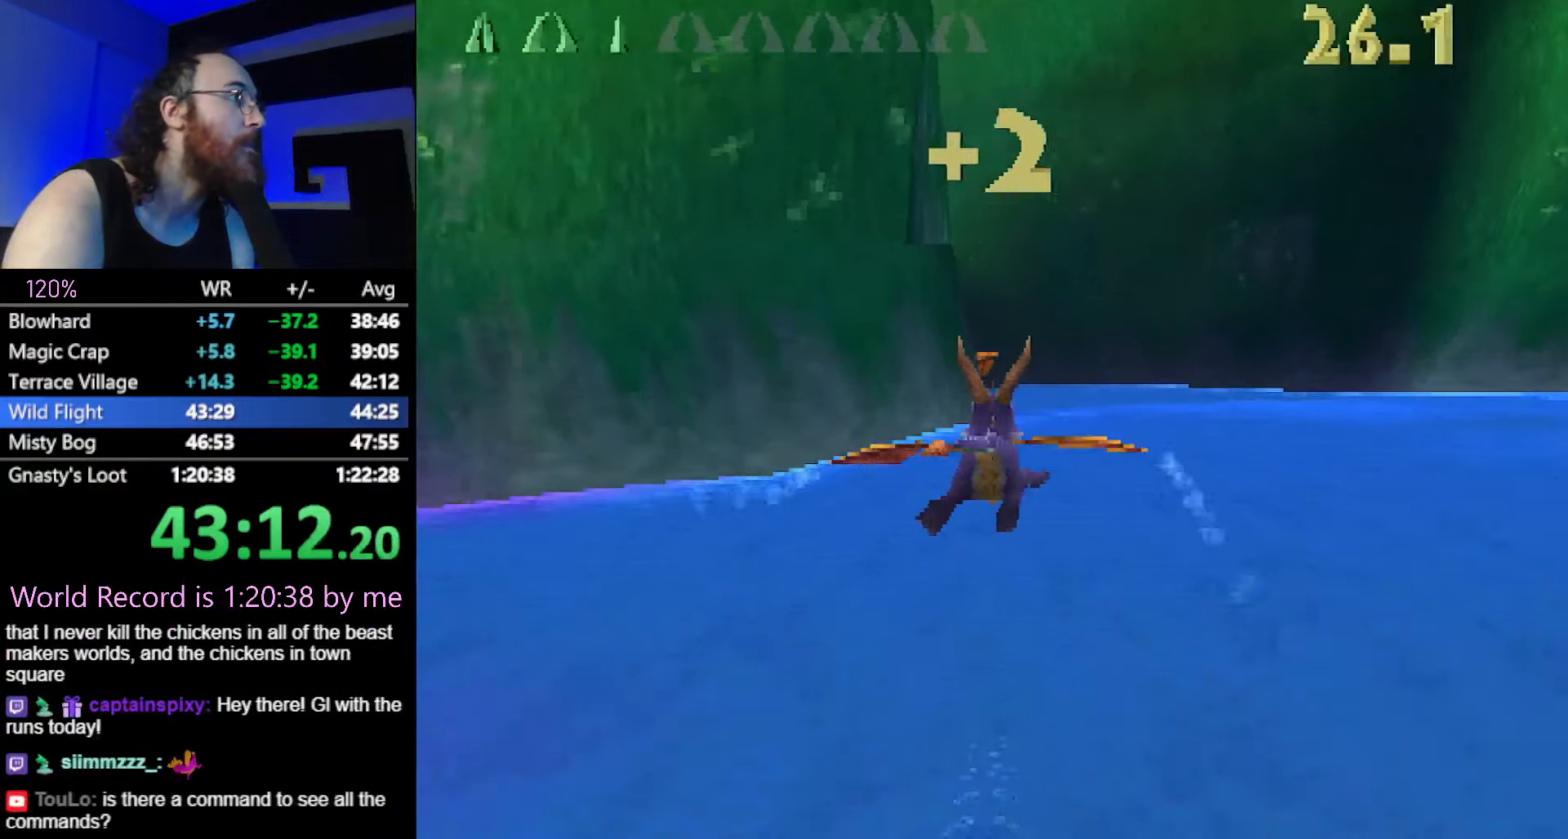
{"buttons": [], "left_stick": "center", "button_events": []}
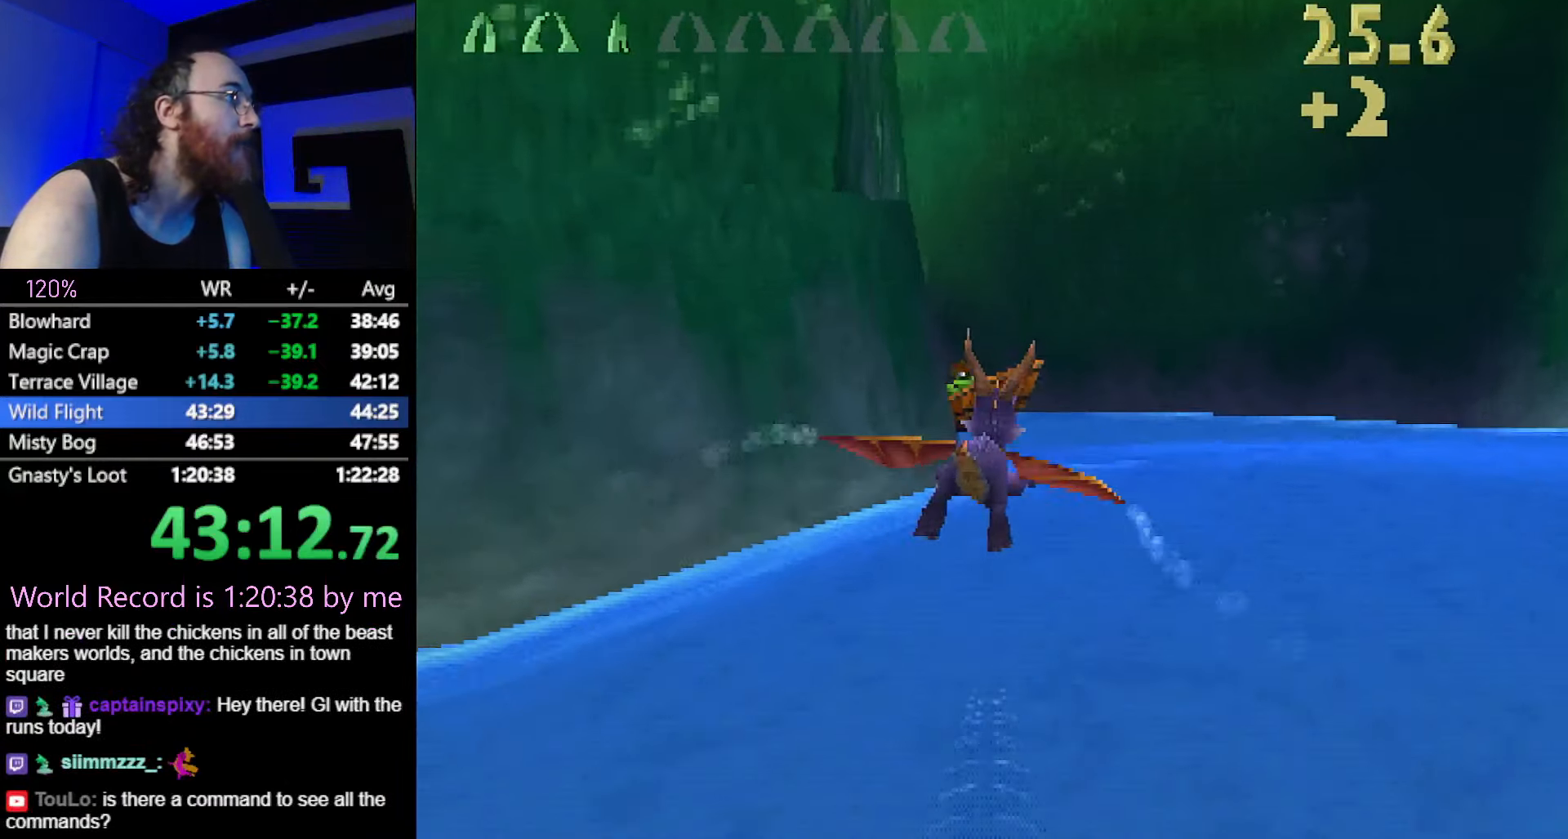
{"buttons": [], "left_stick": "up", "button_events": [[350, "CIRCLE", "down"], [467, "CIRCLE", "up"]]}
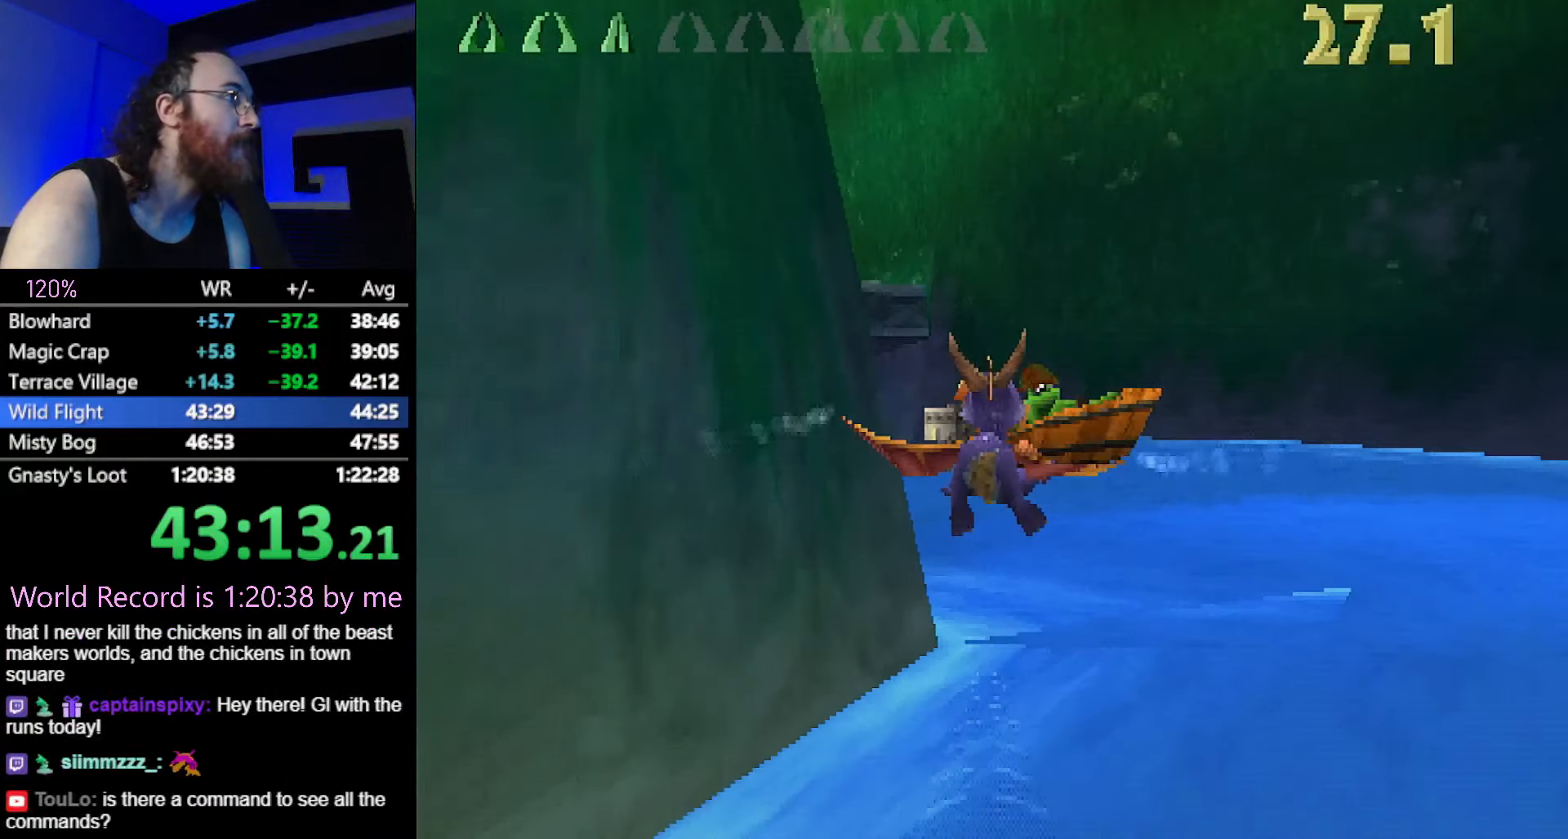
{"buttons": ["R2"], "left_stick": "down-left", "button_events": [[117, "R2", "down"]]}
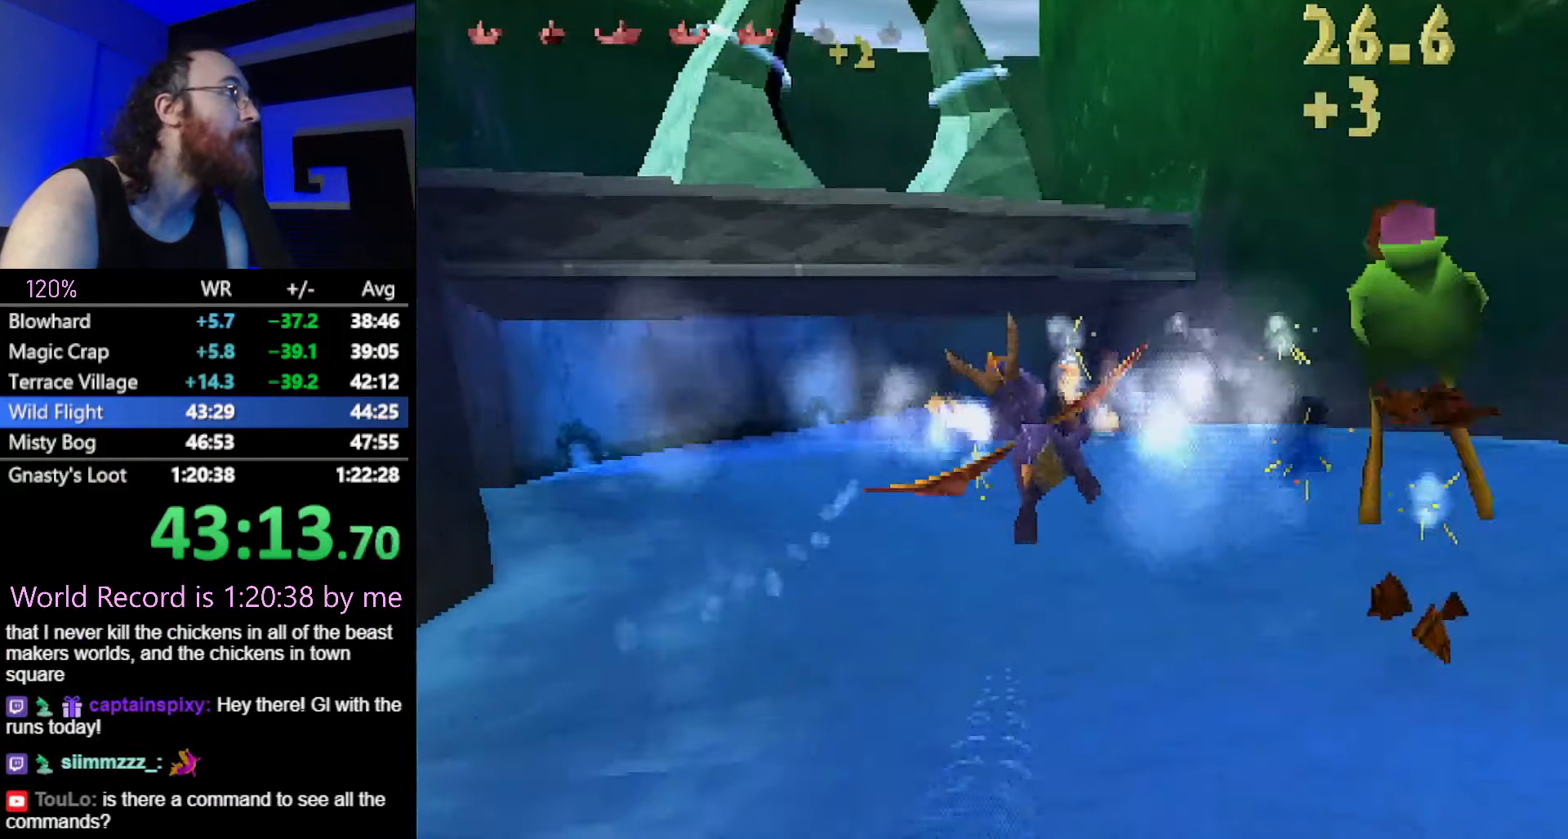
{"buttons": [], "left_stick": "center", "button_events": [[250, "R2", "up"]]}